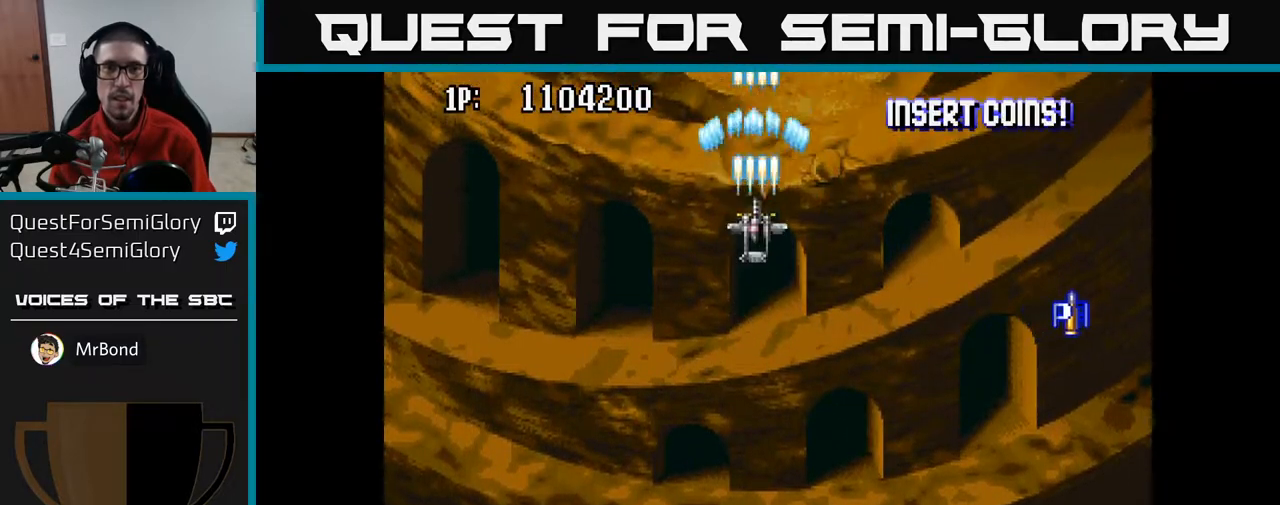
Gameplay with a controller (Xbox layout); each line is a JSON object with the inputs held at the frame after it. "events" lists button and stick changes between this image and that frame as [ms after this image, input, new state], when the widget could be followed in between.
{"buttons": ["A"], "left_stick": "center", "right_stick": "center", "events": [[217, "DPAD_DOWN", "down"], [317, "DPAD_RIGHT", "down"], [417, "DPAD_RIGHT", "up"], [433, "DPAD_DOWN", "up"]]}
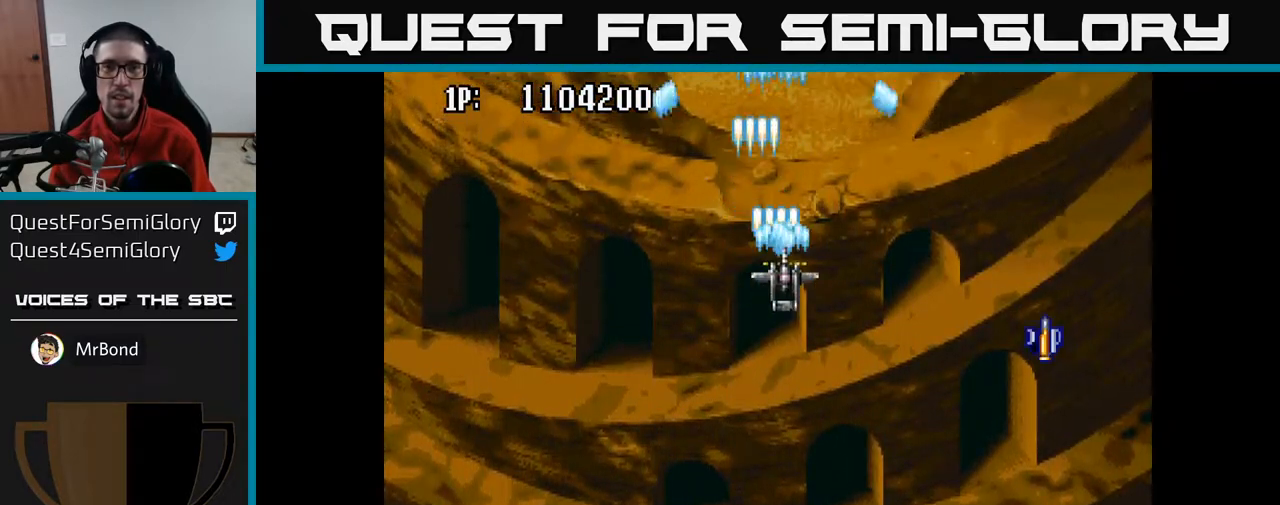
{"buttons": ["A"], "left_stick": "center", "right_stick": "center", "events": []}
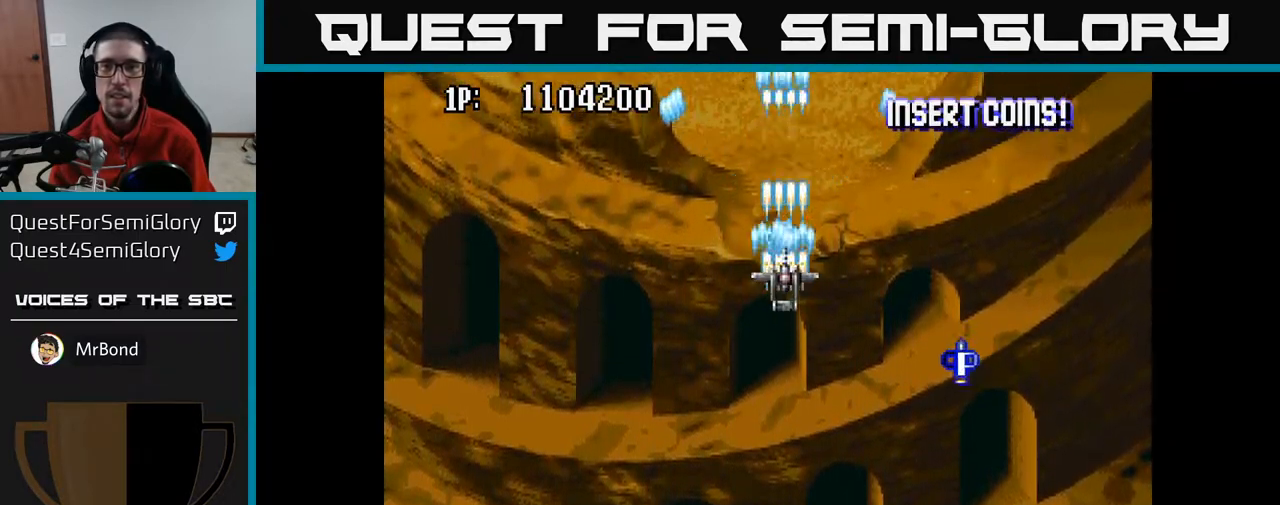
{"buttons": ["A"], "left_stick": "center", "right_stick": "center", "events": []}
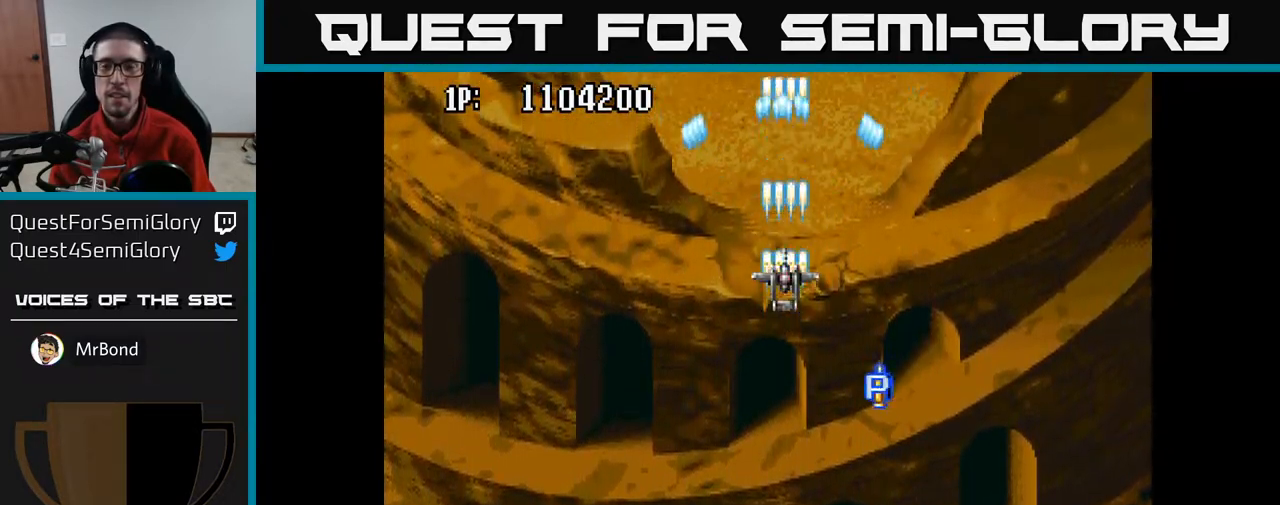
{"buttons": ["A", "DPAD_LEFT"], "left_stick": "center", "right_stick": "center", "events": [[267, "DPAD_LEFT", "down"]]}
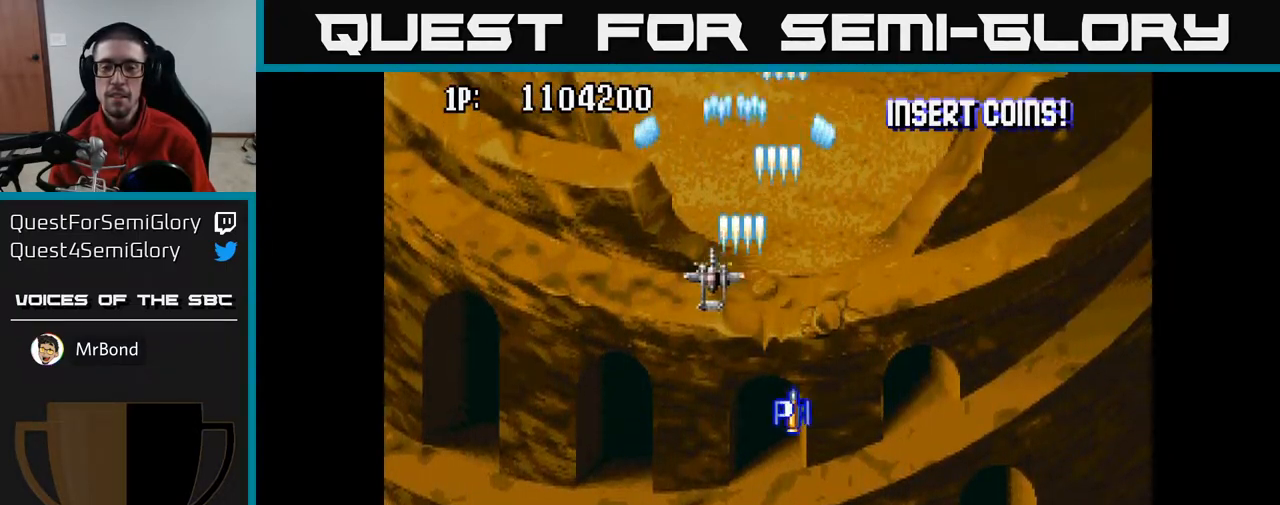
{"buttons": ["A"], "left_stick": "center", "right_stick": "center", "events": [[267, "DPAD_DOWN", "down"], [317, "DPAD_LEFT", "up"], [383, "DPAD_DOWN", "up"]]}
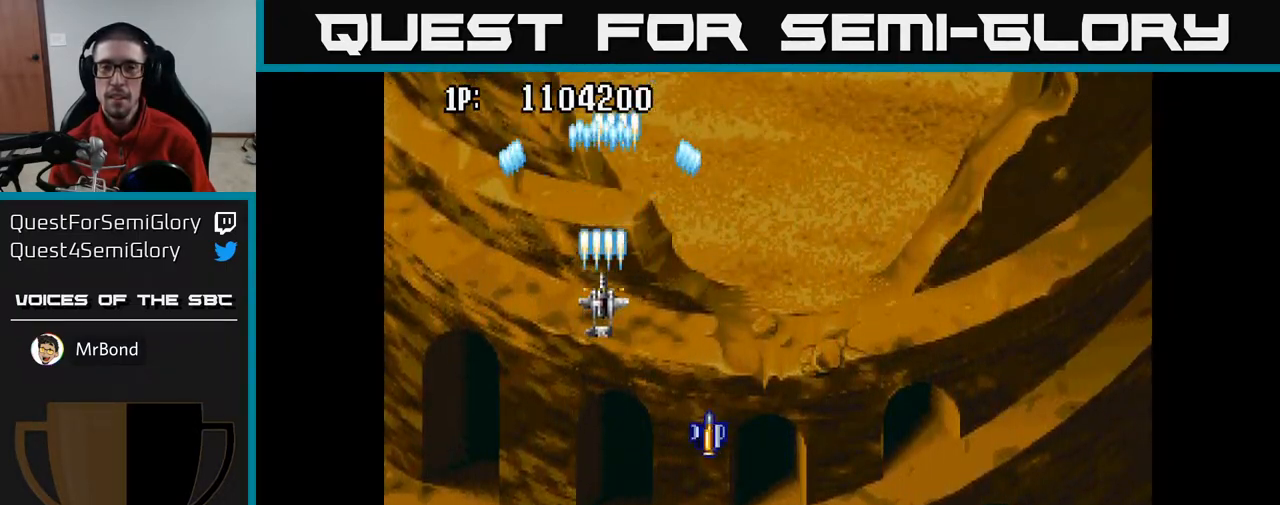
{"buttons": ["A"], "left_stick": "center", "right_stick": "center", "events": []}
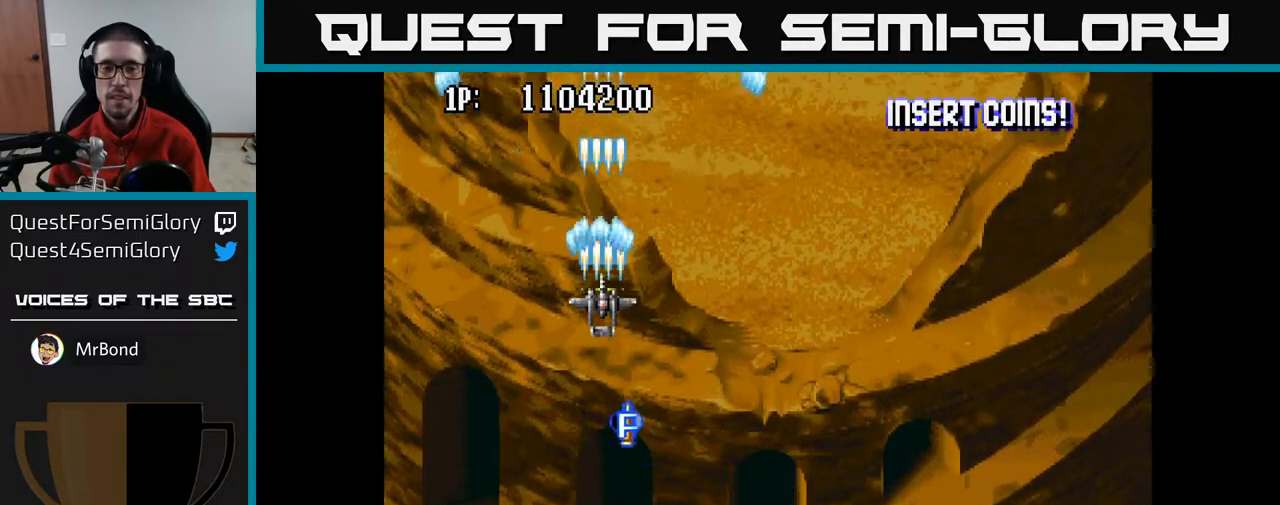
{"buttons": ["A"], "left_stick": "center", "right_stick": "center", "events": []}
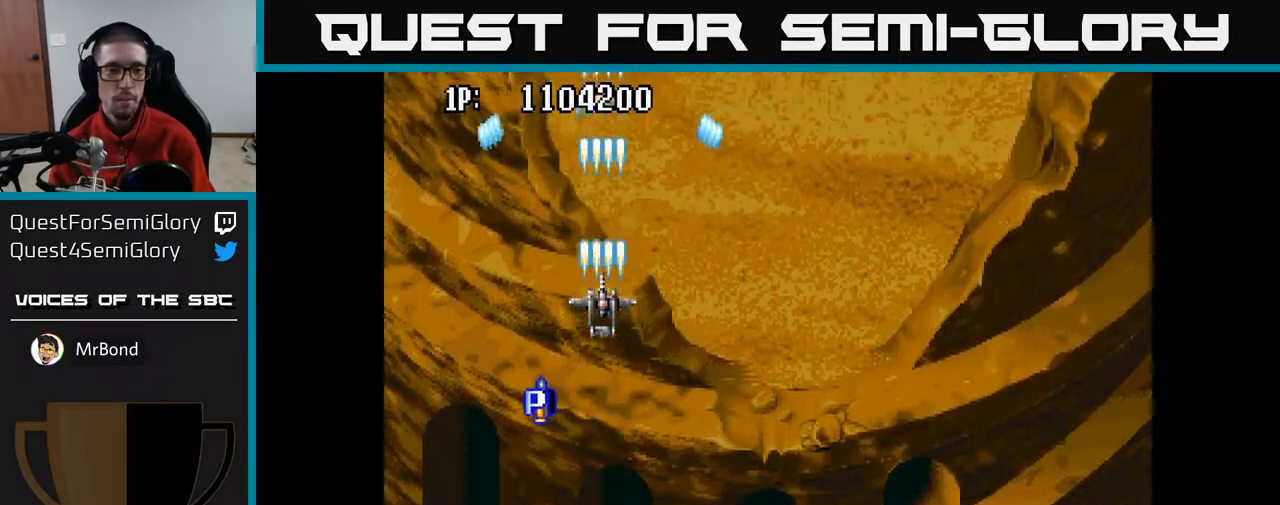
{"buttons": ["A"], "left_stick": "center", "right_stick": "center", "events": []}
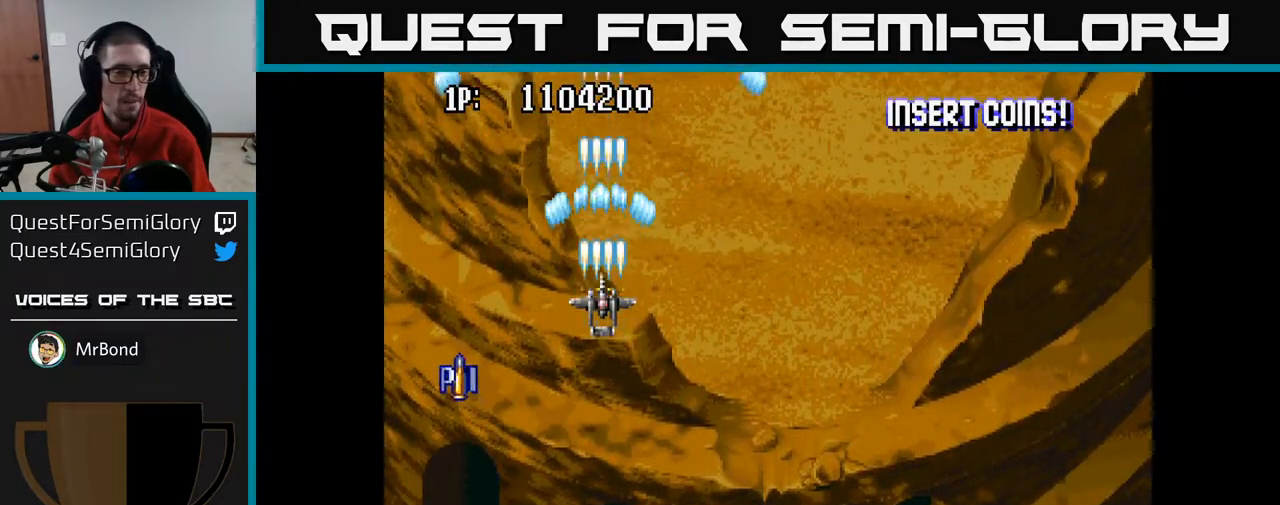
{"buttons": ["A", "DPAD_UP", "DPAD_RIGHT"], "left_stick": "center", "right_stick": "center", "events": [[417, "DPAD_RIGHT", "down"], [500, "DPAD_UP", "down"]]}
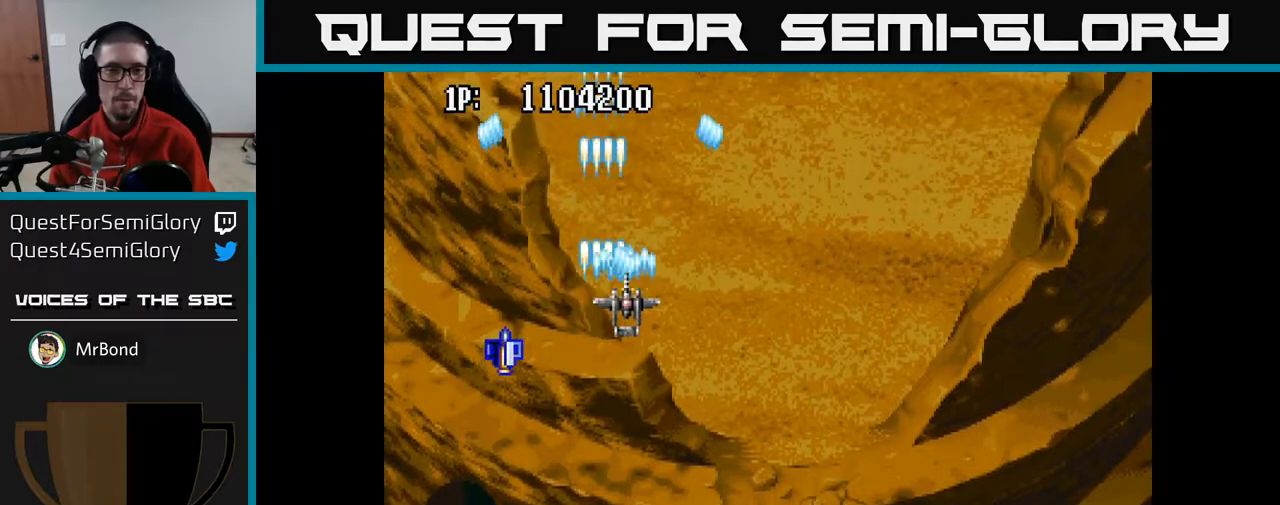
{"buttons": ["A", "DPAD_RIGHT"], "left_stick": "center", "right_stick": "center", "events": [[150, "DPAD_UP", "up"], [217, "DPAD_RIGHT", "up"], [500, "DPAD_RIGHT", "down"]]}
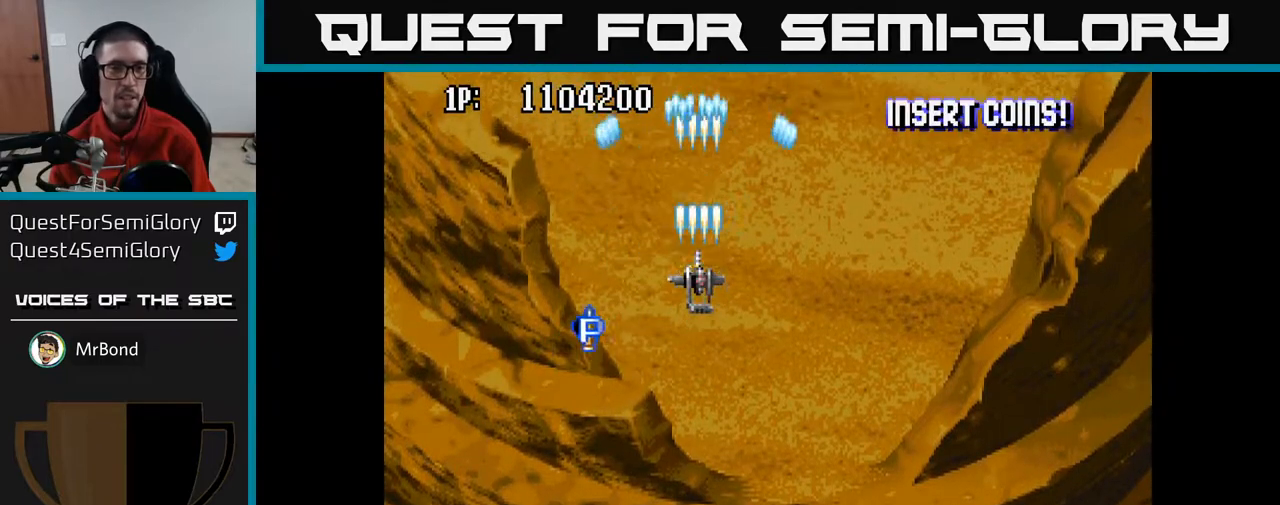
{"buttons": ["DPAD_RIGHT"], "left_stick": "center", "right_stick": "center", "events": [[450, "A", "up"]]}
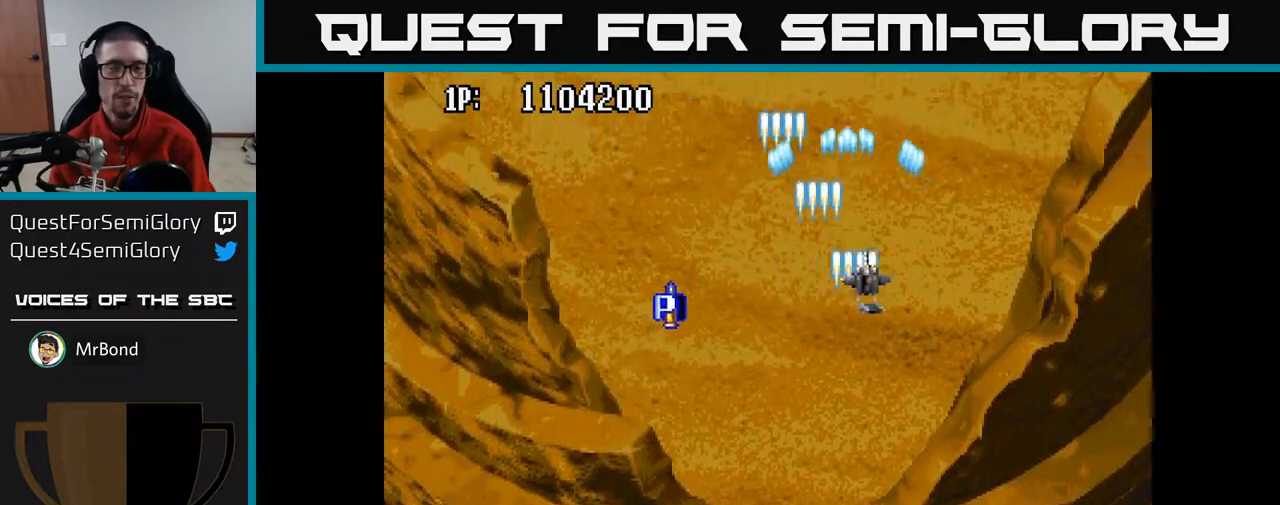
{"buttons": ["A"], "left_stick": "center", "right_stick": "center", "events": [[100, "A", "down"], [217, "DPAD_RIGHT", "up"]]}
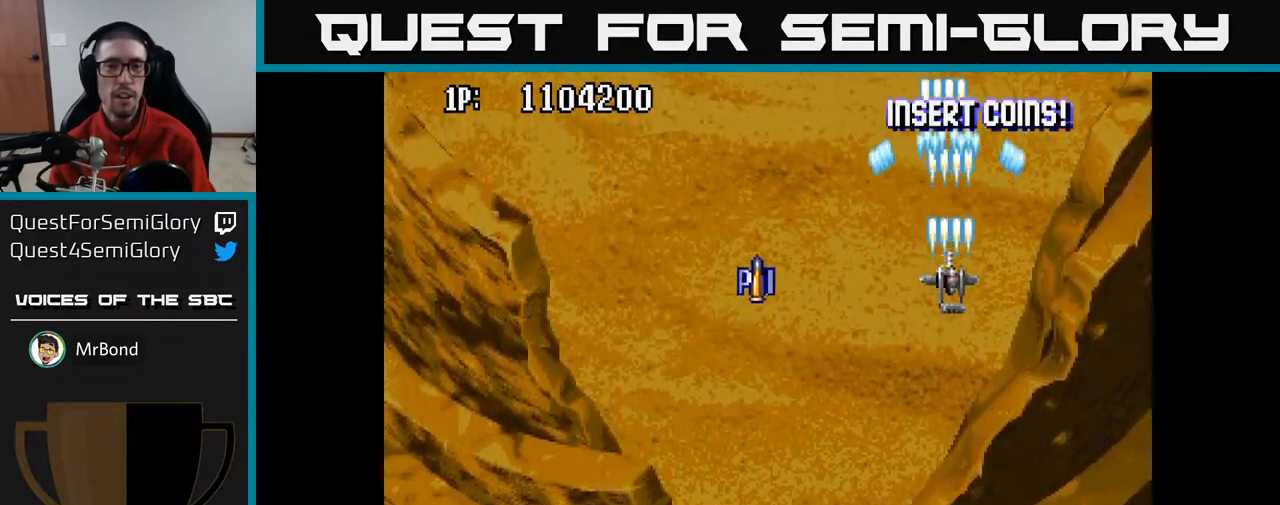
{"buttons": ["A"], "left_stick": "center", "right_stick": "center", "events": []}
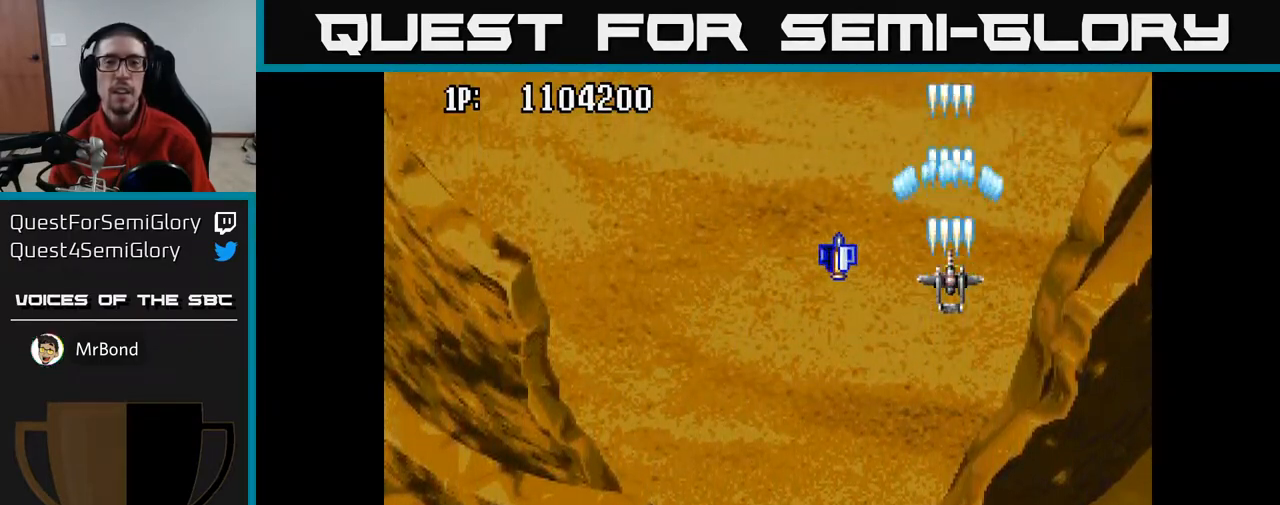
{"buttons": ["A", "DPAD_UP", "DPAD_LEFT"], "left_stick": "center", "right_stick": "center", "events": [[400, "DPAD_UP", "down"], [433, "DPAD_LEFT", "down"]]}
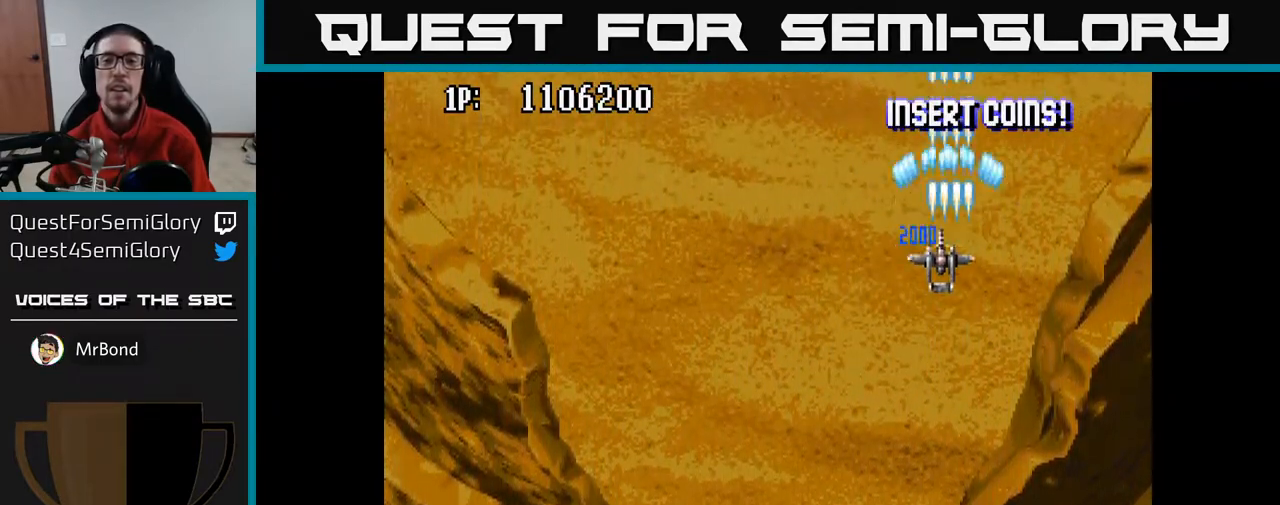
{"buttons": ["A", "DPAD_LEFT"], "left_stick": "center", "right_stick": "center", "events": [[33, "DPAD_UP", "up"], [100, "DPAD_DOWN", "down"], [317, "DPAD_DOWN", "up"]]}
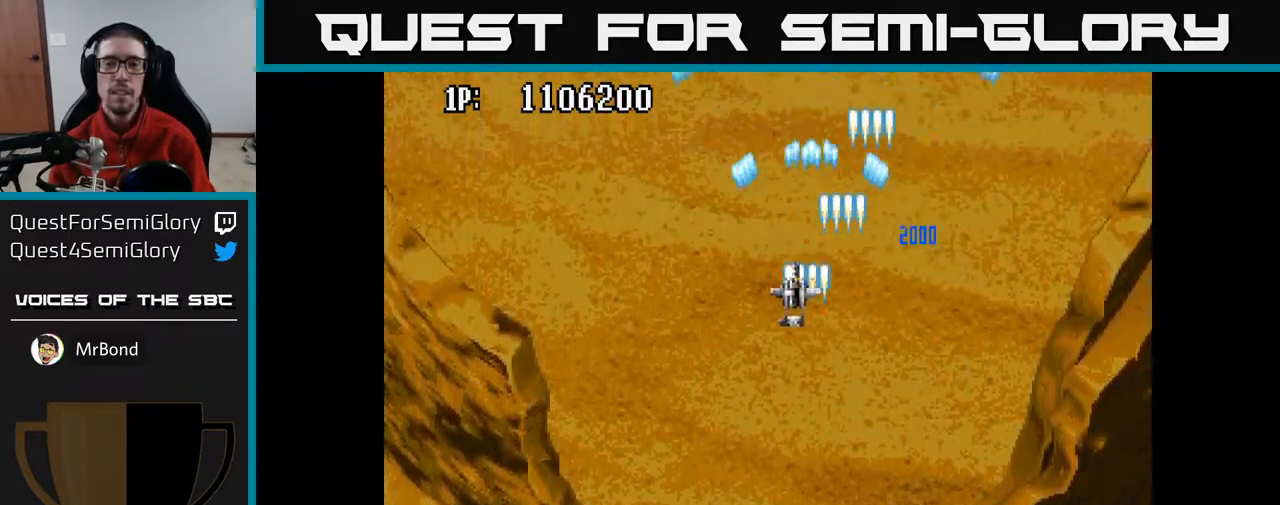
{"buttons": ["A"], "left_stick": "center", "right_stick": "center", "events": [[83, "DPAD_UP", "down"], [133, "DPAD_LEFT", "up"], [300, "DPAD_UP", "up"]]}
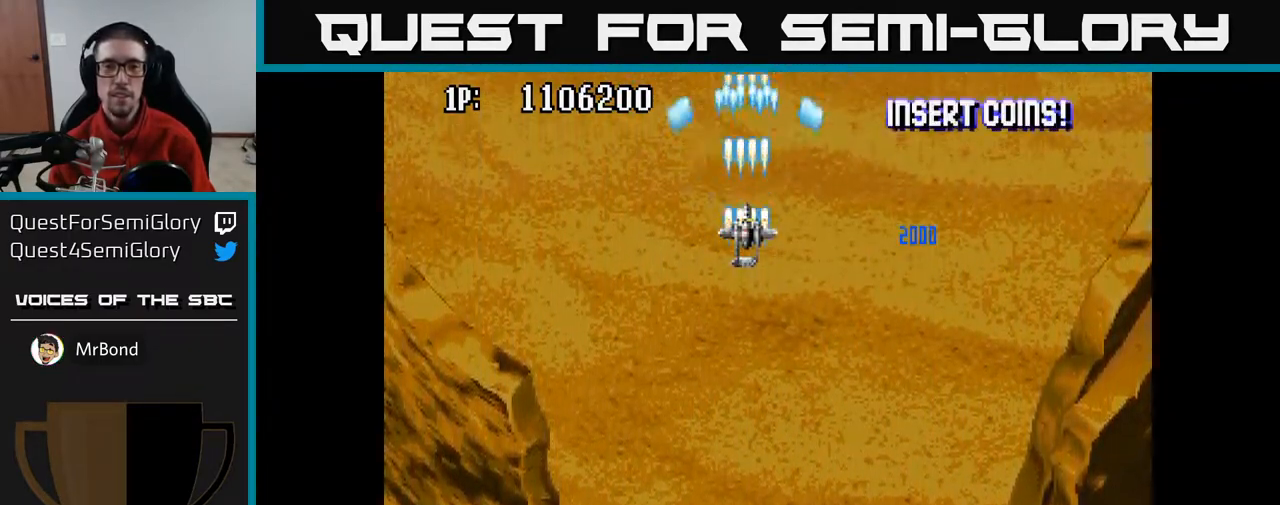
{"buttons": ["A"], "left_stick": "center", "right_stick": "center", "events": []}
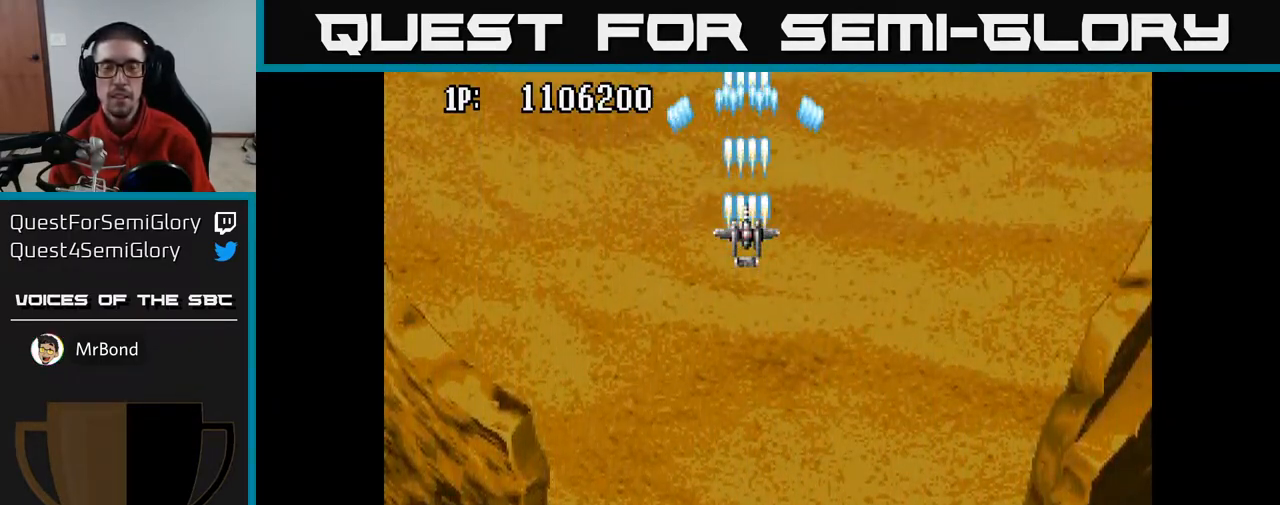
{"buttons": ["A"], "left_stick": "center", "right_stick": "center", "events": []}
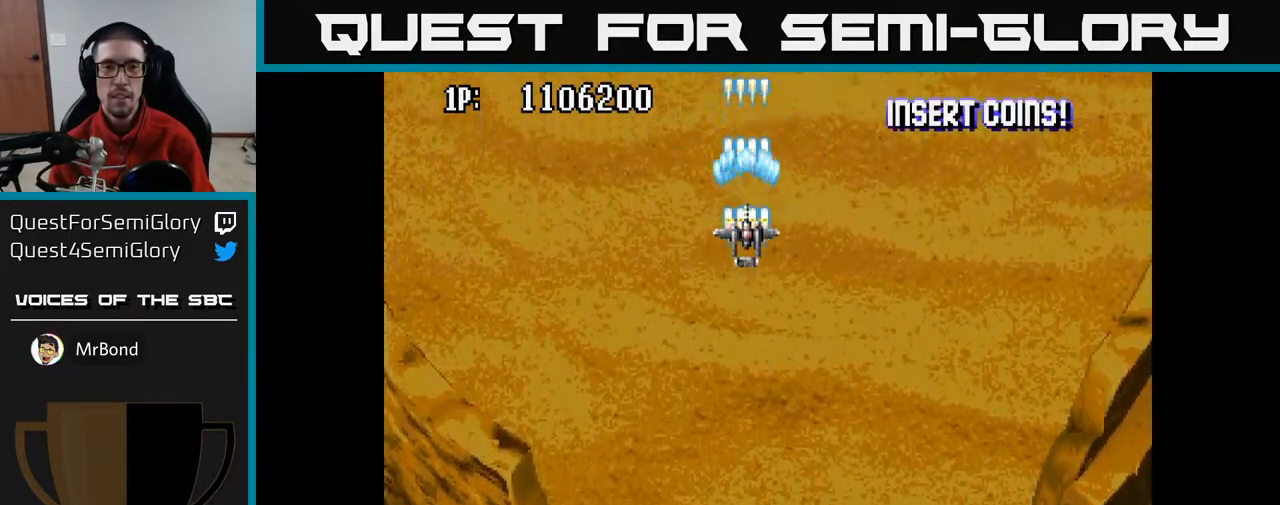
{"buttons": ["A"], "left_stick": "center", "right_stick": "center", "events": []}
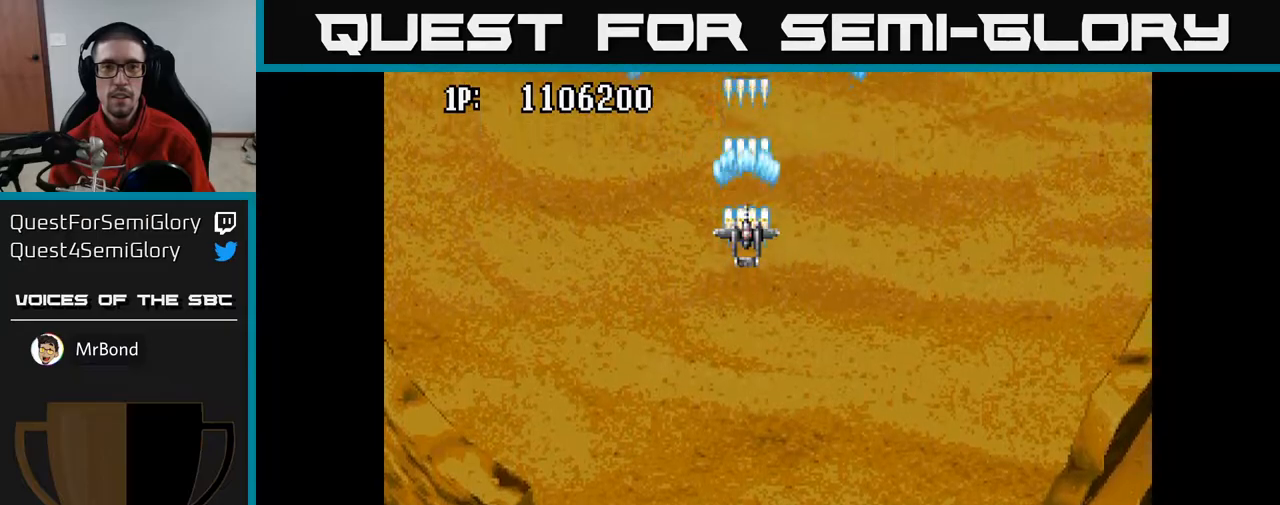
{"buttons": ["A", "DPAD_DOWN"], "left_stick": "center", "right_stick": "center", "events": [[333, "DPAD_DOWN", "down"]]}
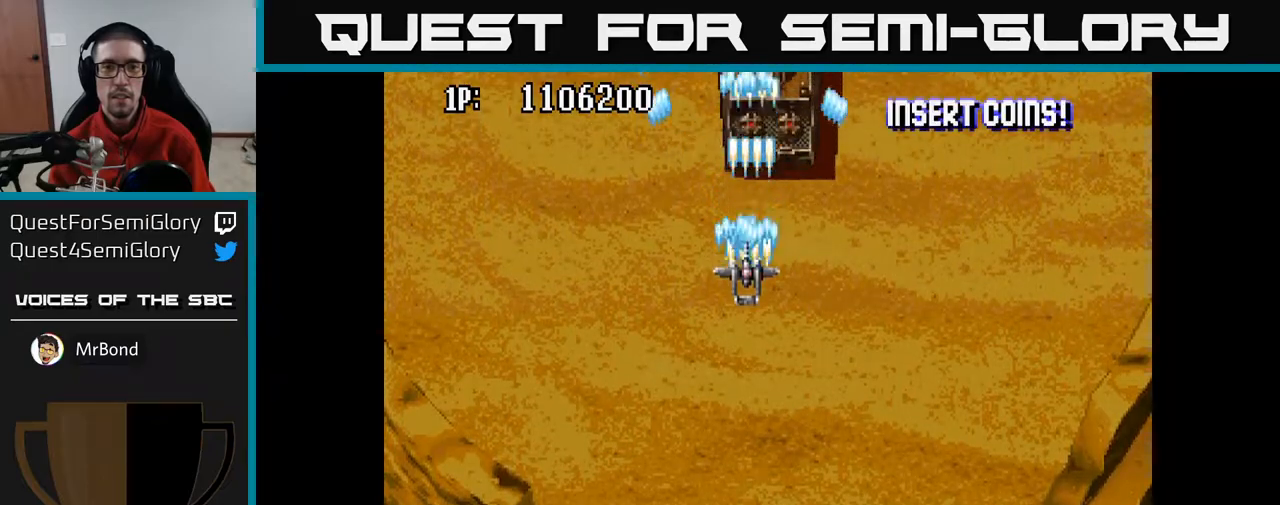
{"buttons": ["A", "DPAD_DOWN"], "left_stick": "center", "right_stick": "center", "events": []}
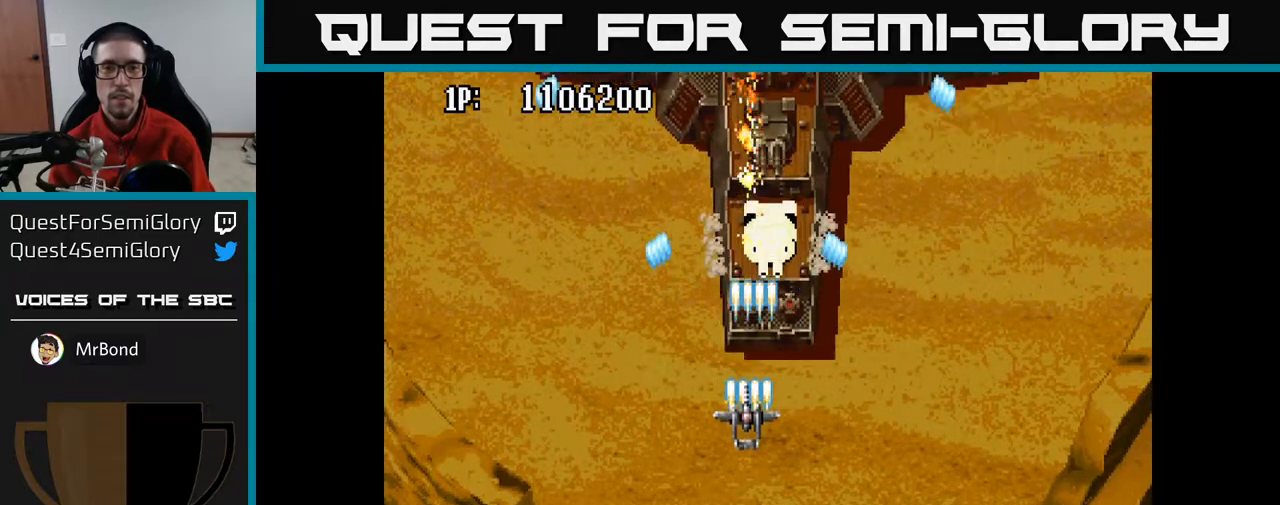
{"buttons": ["A", "DPAD_UP"], "left_stick": "center", "right_stick": "center", "events": [[317, "DPAD_DOWN", "up"], [467, "DPAD_UP", "down"]]}
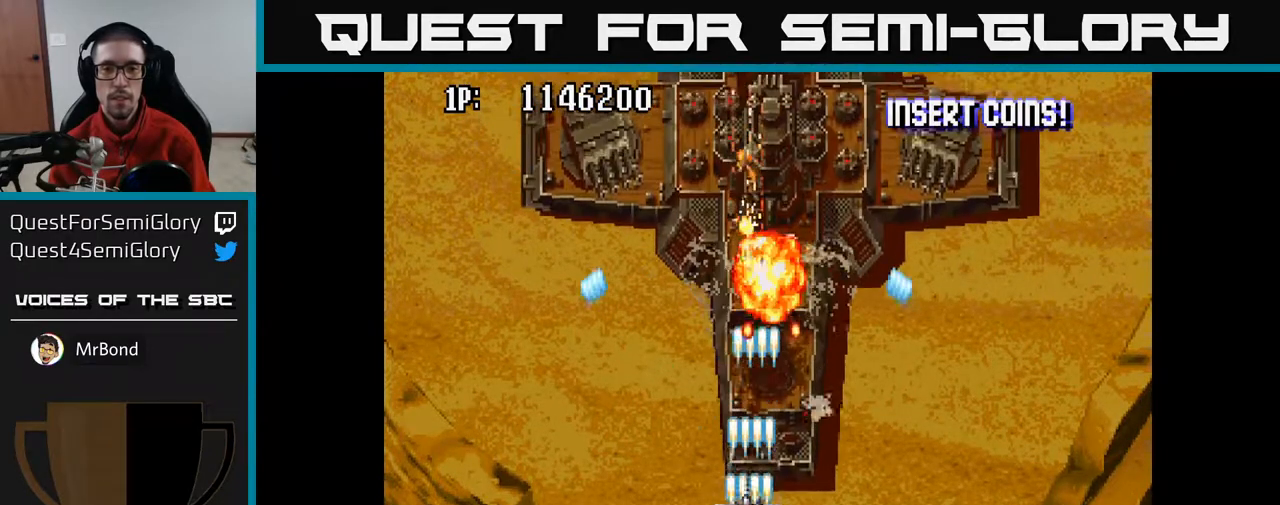
{"buttons": ["A", "DPAD_UP"], "left_stick": "center", "right_stick": "center"}
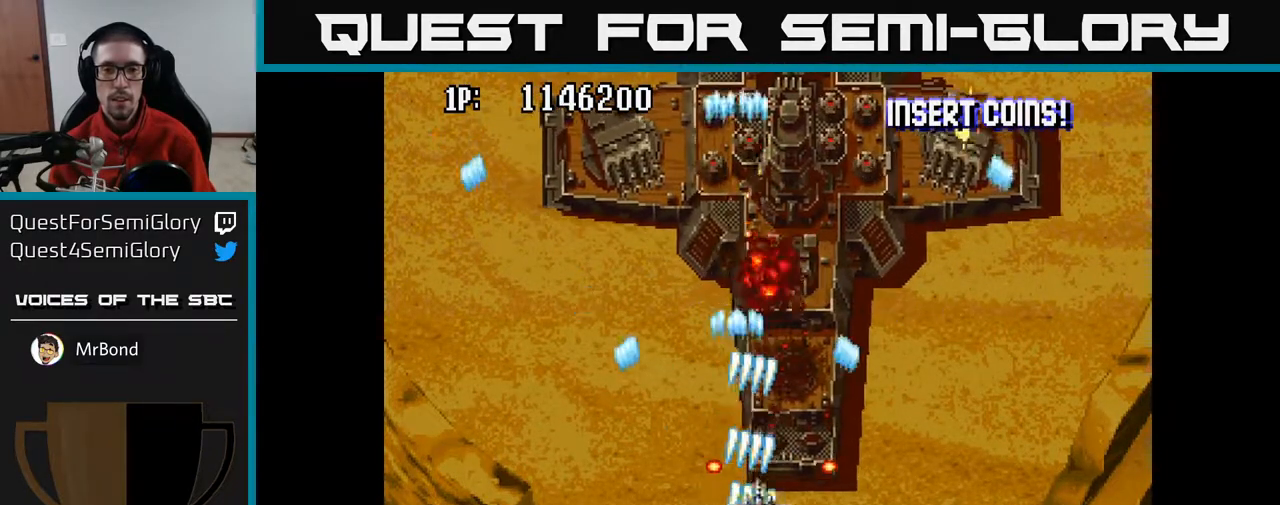
{"buttons": ["A", "DPAD_RIGHT"], "left_stick": "center", "right_stick": "center", "events": [[217, "DPAD_UP", "up"], [233, "DPAD_RIGHT", "down"]]}
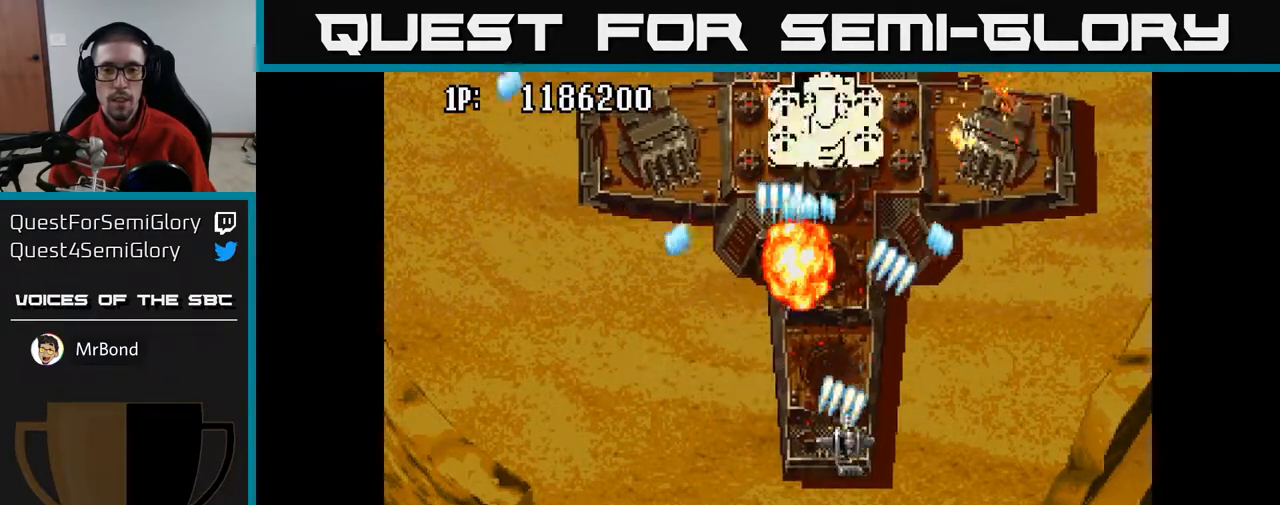
{"buttons": ["A", "DPAD_UP"], "left_stick": "center", "right_stick": "center"}
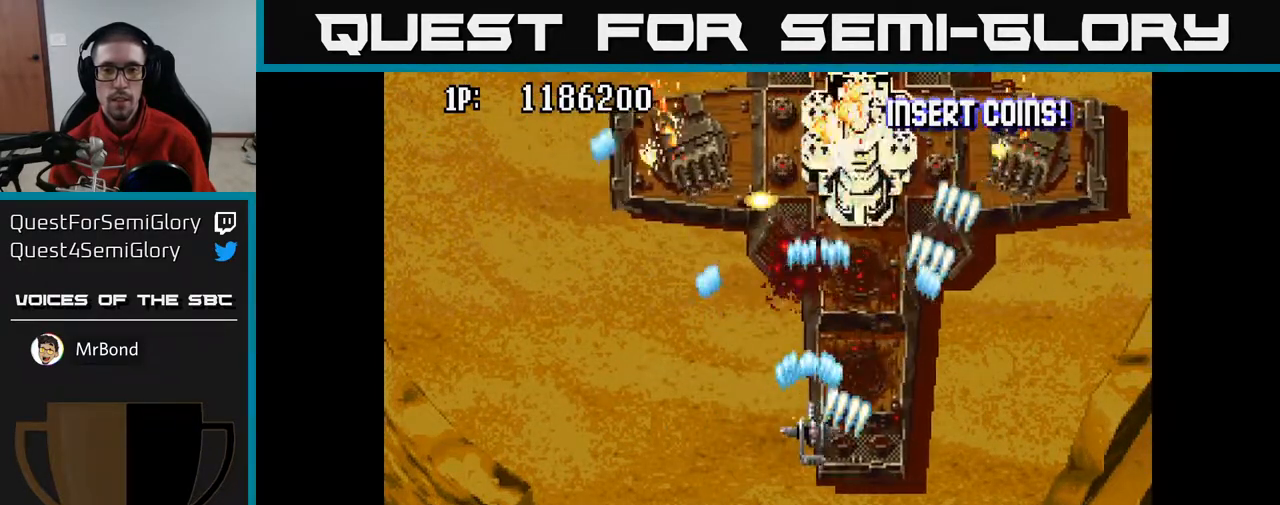
{"buttons": ["A", "DPAD_DOWN"], "left_stick": "center", "right_stick": "center", "events": [[133, "DPAD_UP", "up"], [200, "DPAD_DOWN", "down"]]}
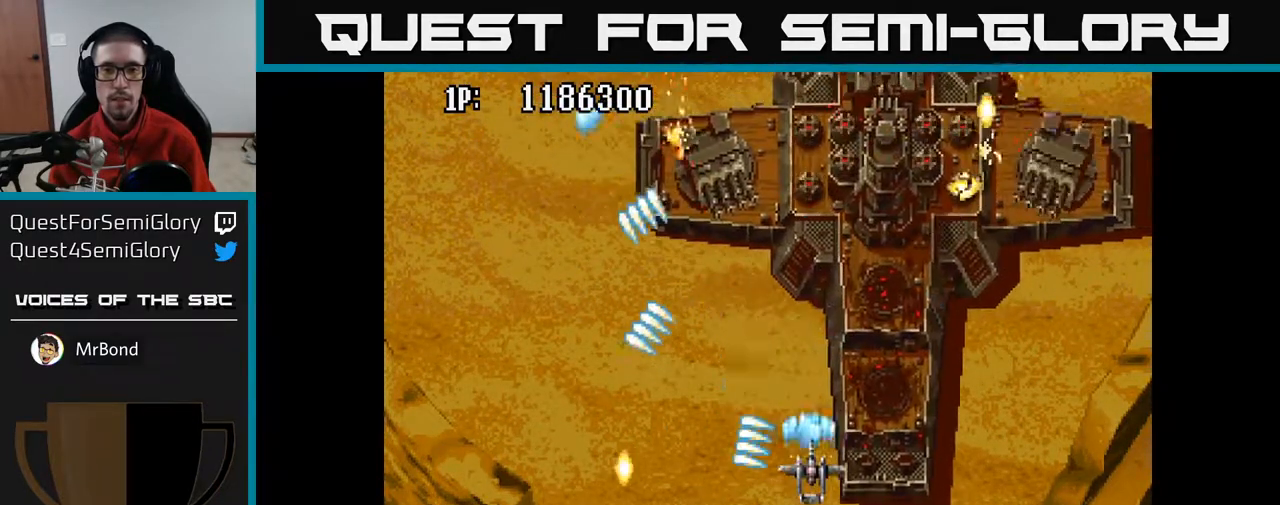
{"buttons": ["A", "DPAD_UP", "DPAD_LEFT"], "left_stick": "center", "right_stick": "center", "events": [[17, "DPAD_DOWN", "up"], [33, "DPAD_LEFT", "down"], [67, "DPAD_UP", "down"], [183, "DPAD_LEFT", "up"], [317, "DPAD_LEFT", "down"]]}
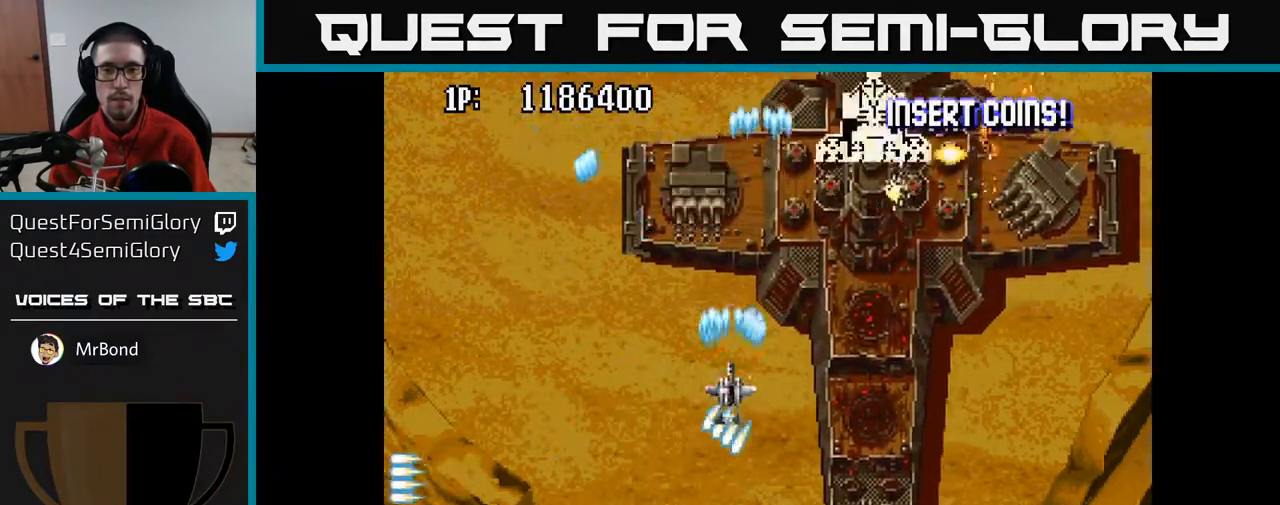
{"buttons": ["A"], "left_stick": "center", "right_stick": "center", "events": [[33, "DPAD_UP", "up"], [67, "DPAD_DOWN", "down"], [167, "DPAD_DOWN", "up"], [400, "DPAD_UP", "down"], [433, "DPAD_LEFT", "up"], [483, "DPAD_UP", "up"]]}
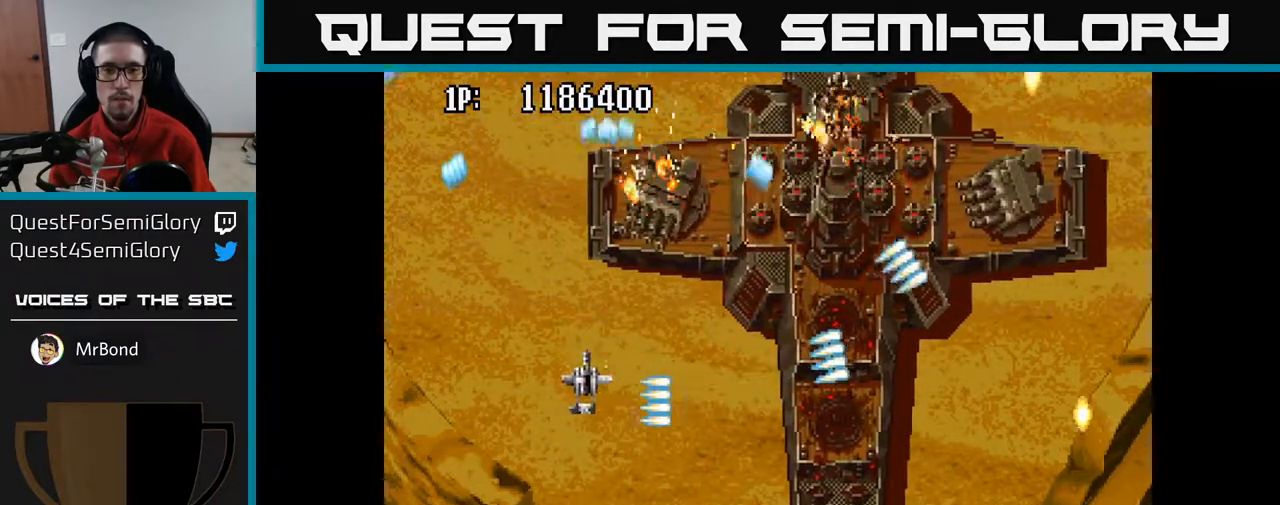
{"buttons": ["A", "DPAD_DOWN", "DPAD_RIGHT"], "left_stick": "center", "right_stick": "center", "events": [[17, "DPAD_DOWN", "down"], [267, "DPAD_RIGHT", "down"], [317, "DPAD_DOWN", "up"], [467, "DPAD_DOWN", "down"]]}